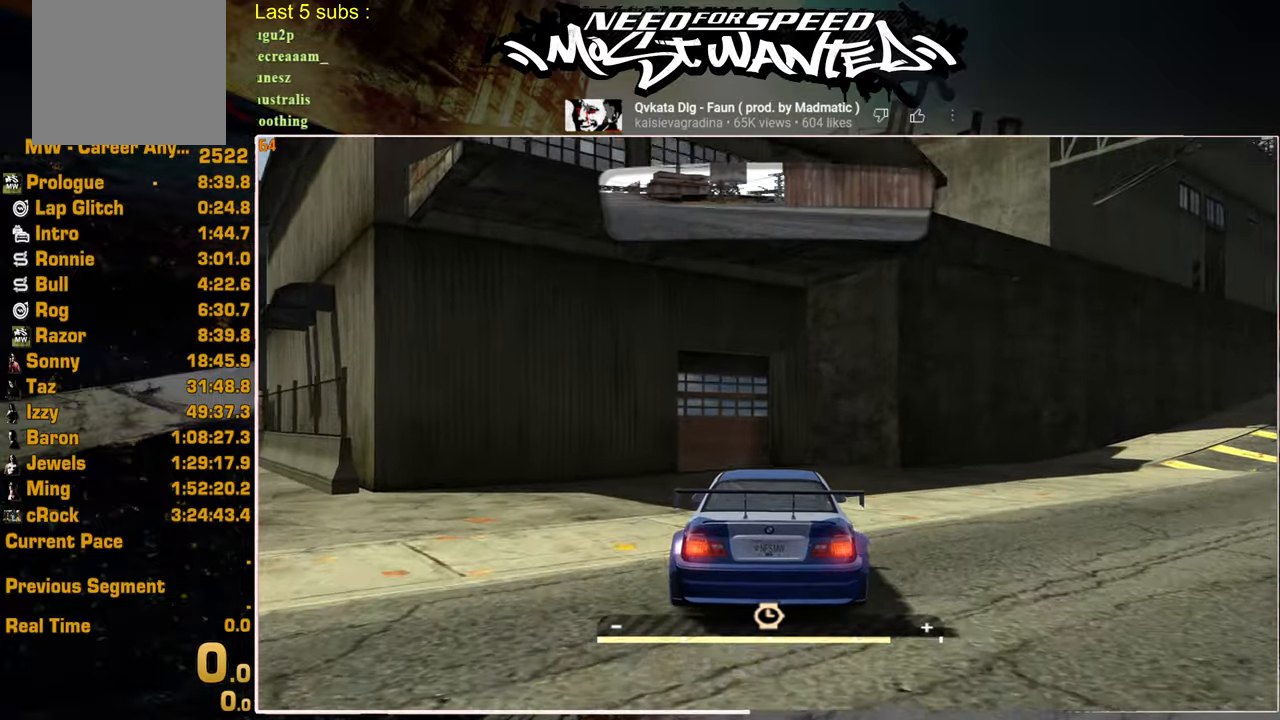
Gameplay with a controller (PlayStation layout); each line is a JSON object with the inputs held at the frame after it. "events" lists button and stick changes between this image and that frame as [ms after this image, input, new state], when the widget could be followed in between.
{"buttons": [], "left_stick": "center", "right_stick": "center", "events": []}
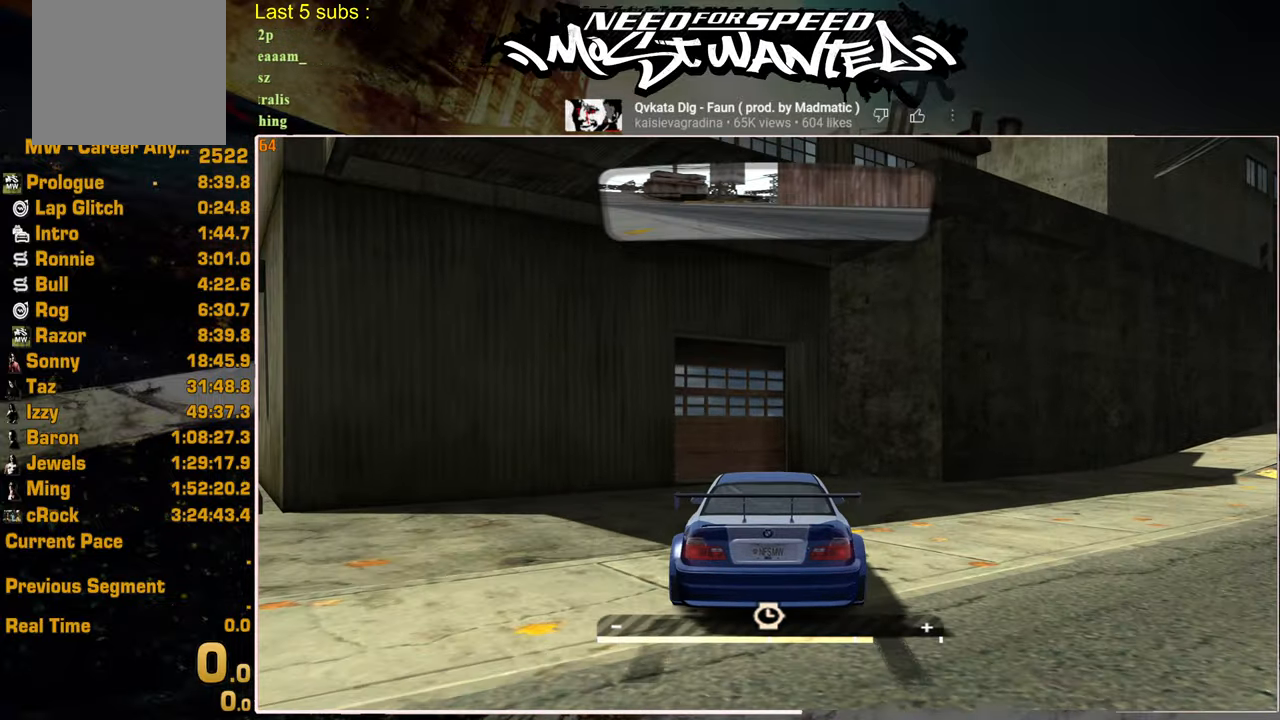
{"buttons": [], "left_stick": "center", "right_stick": "center", "events": []}
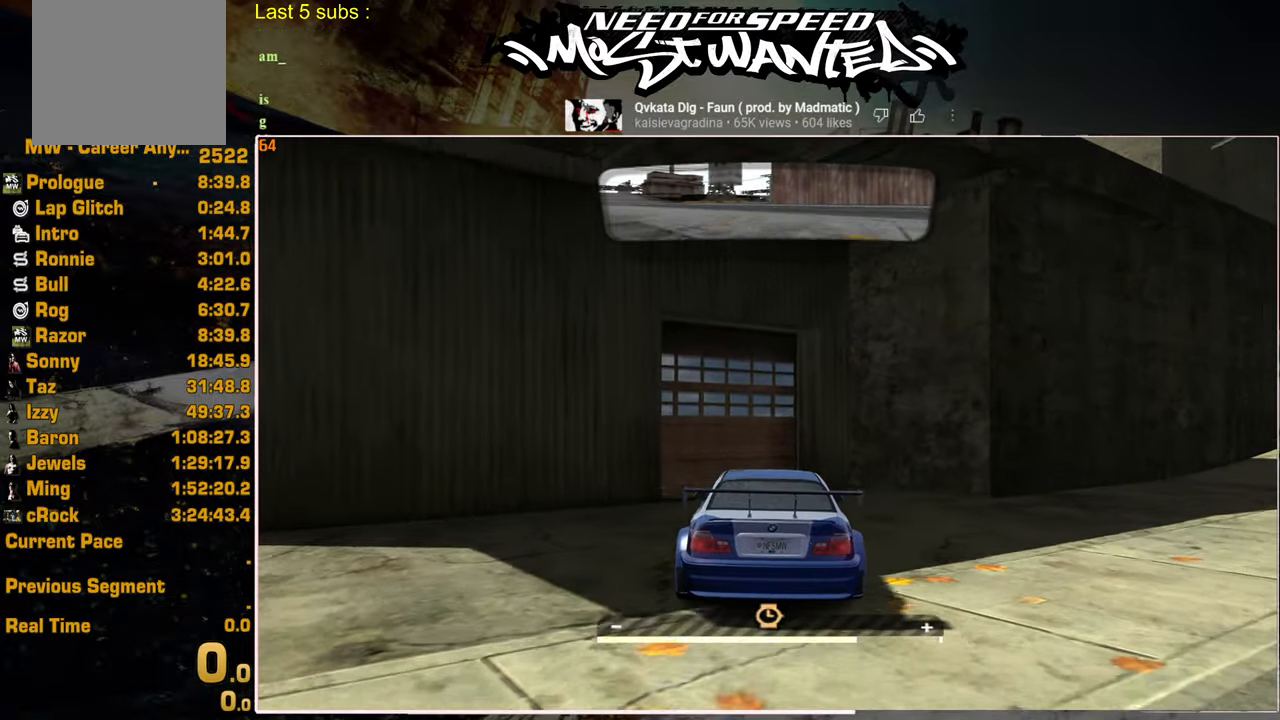
{"buttons": [], "left_stick": "center", "right_stick": "center", "events": [[100, "L2", "down"], [267, "L2", "up"]]}
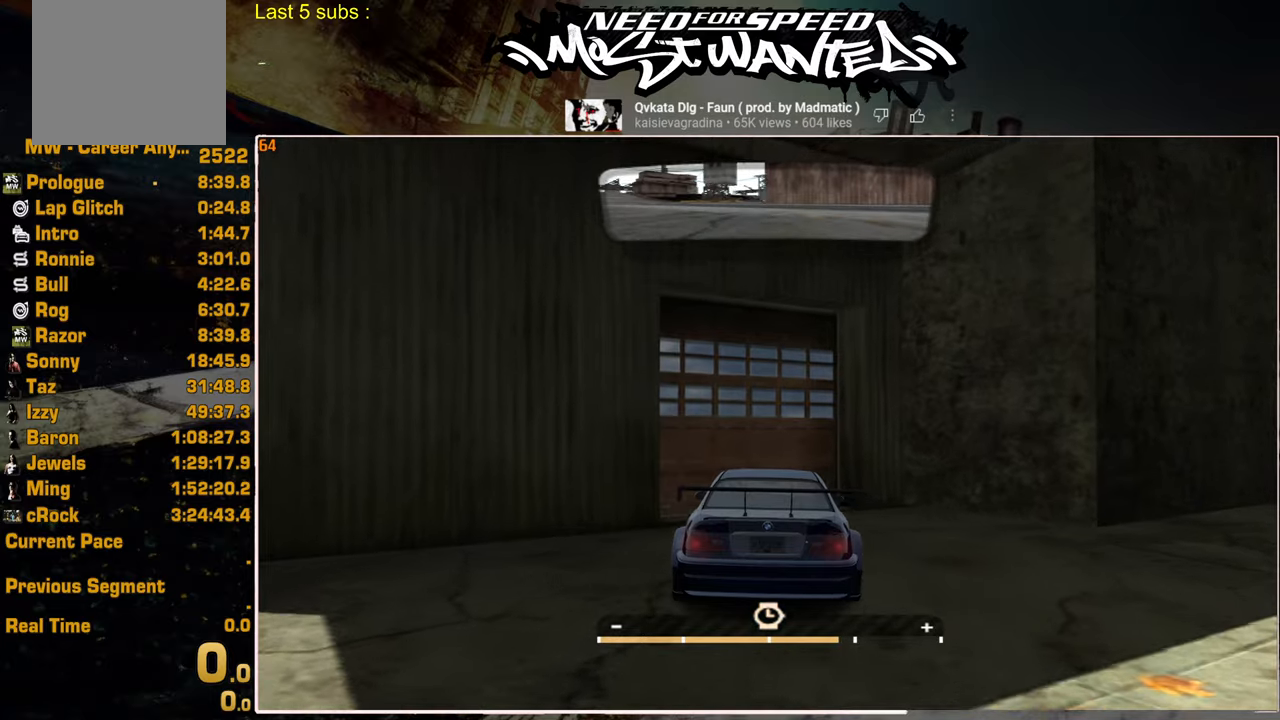
{"buttons": ["SQUARE", "R2"], "left_stick": "center", "right_stick": "center", "events": [[184, "R2", "down"], [184, "SQUARE", "down"]]}
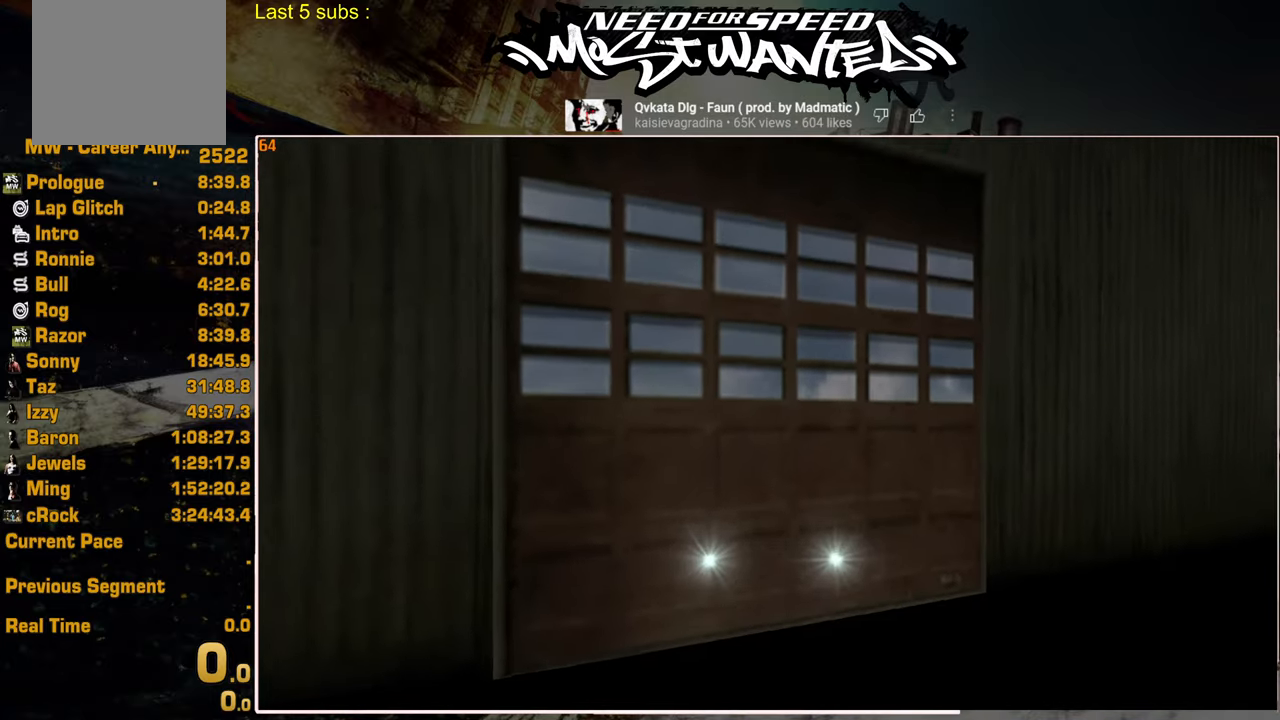
{"buttons": ["SQUARE", "R2"], "left_stick": "center", "right_stick": "center", "events": []}
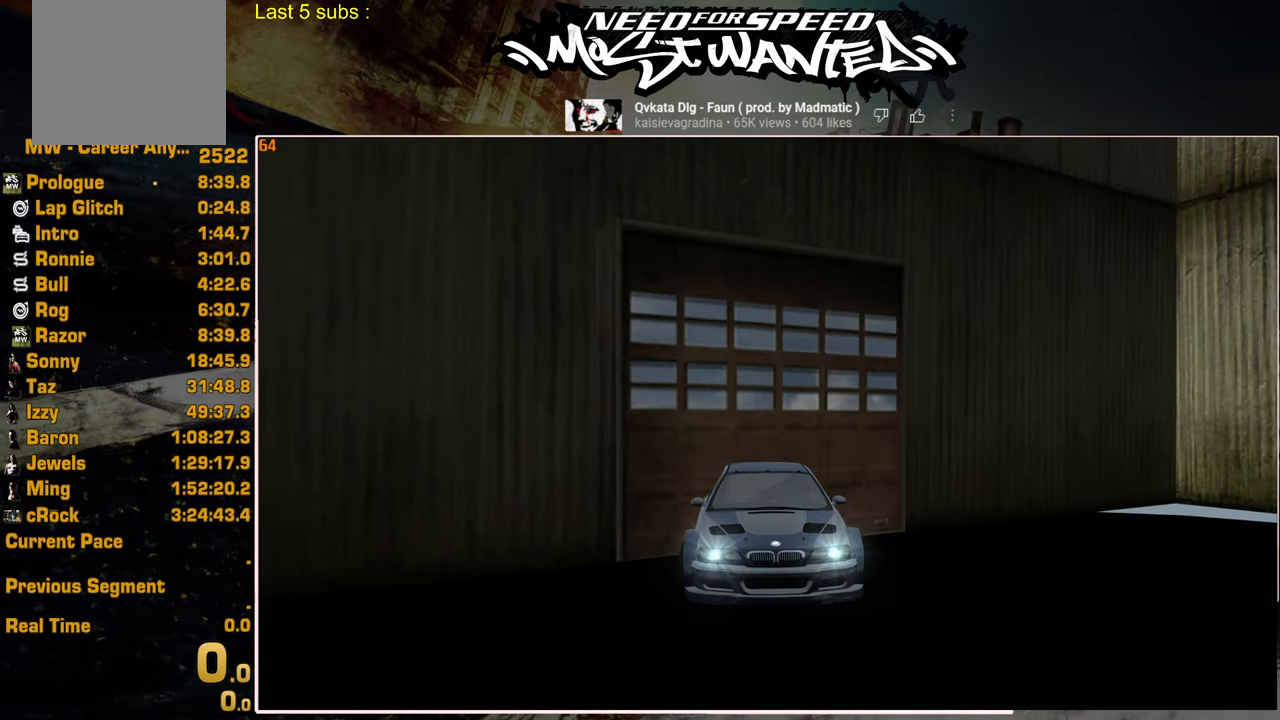
{"buttons": ["SQUARE", "R2"], "left_stick": "center", "right_stick": "center", "events": []}
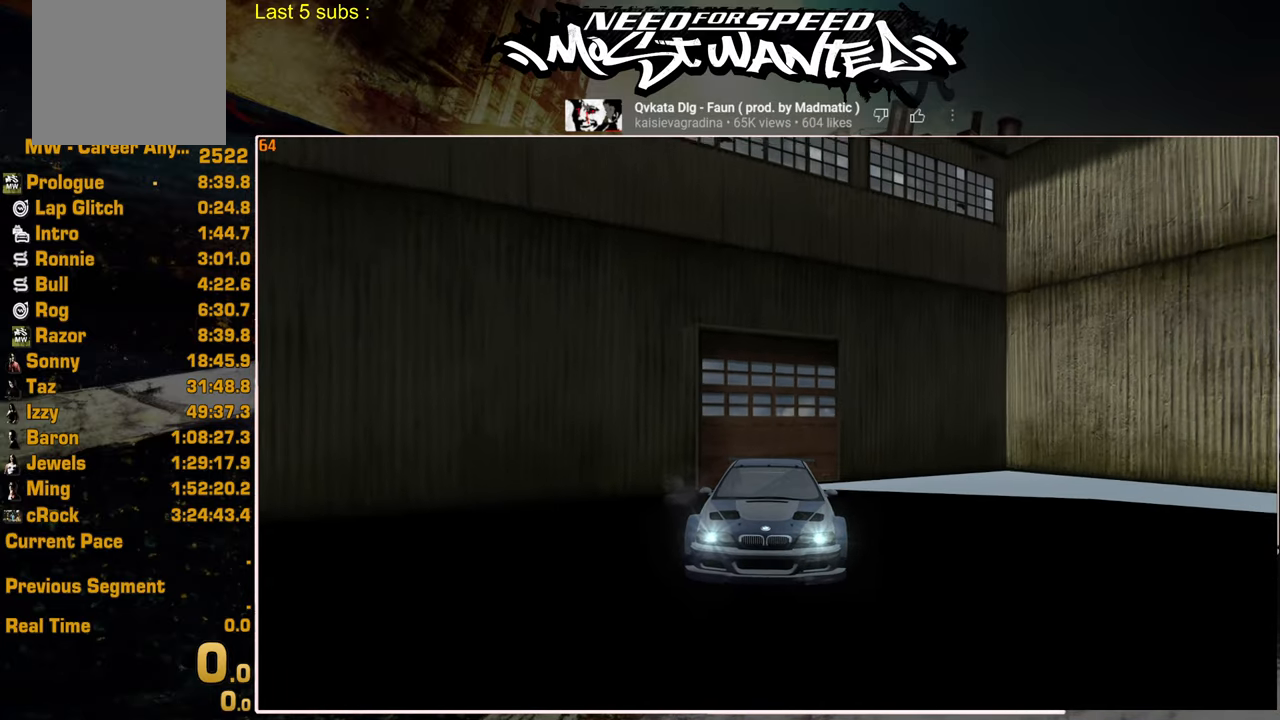
{"buttons": ["SQUARE", "R2"], "left_stick": "center", "right_stick": "center", "events": []}
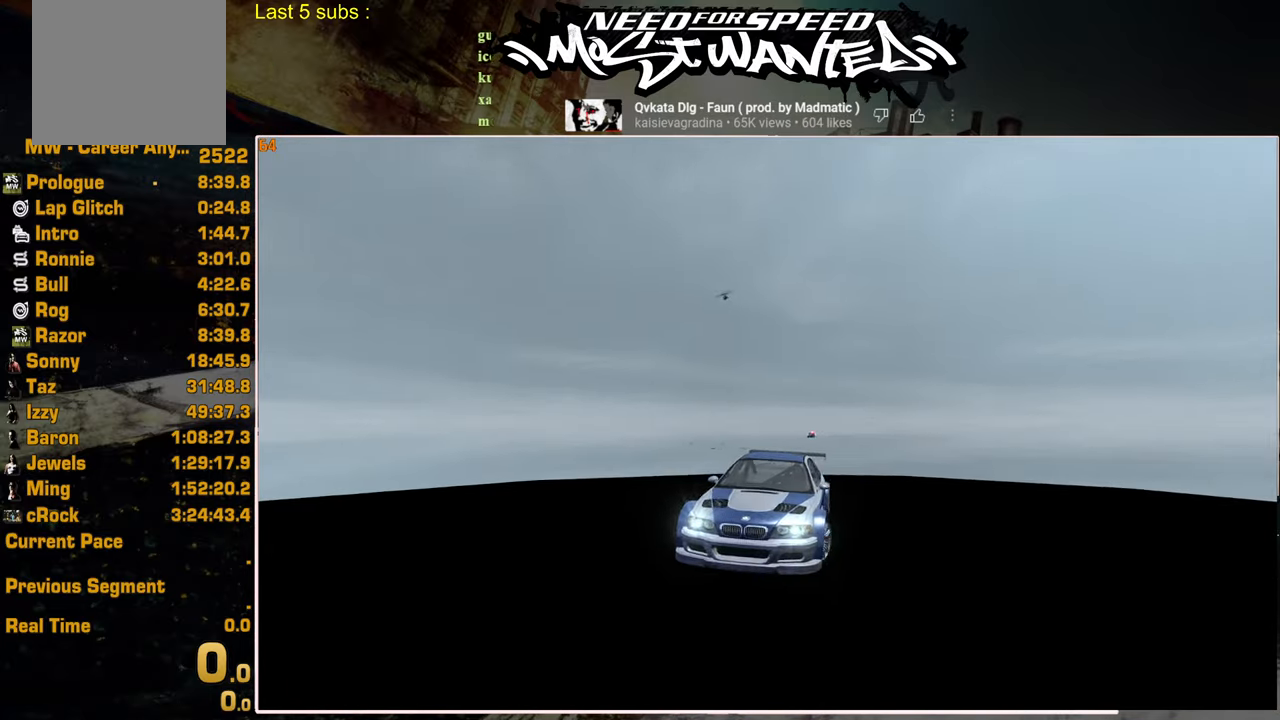
{"buttons": ["SQUARE", "L1", "R2"], "left_stick": "center", "right_stick": "center", "events": [[367, "L1", "down"]]}
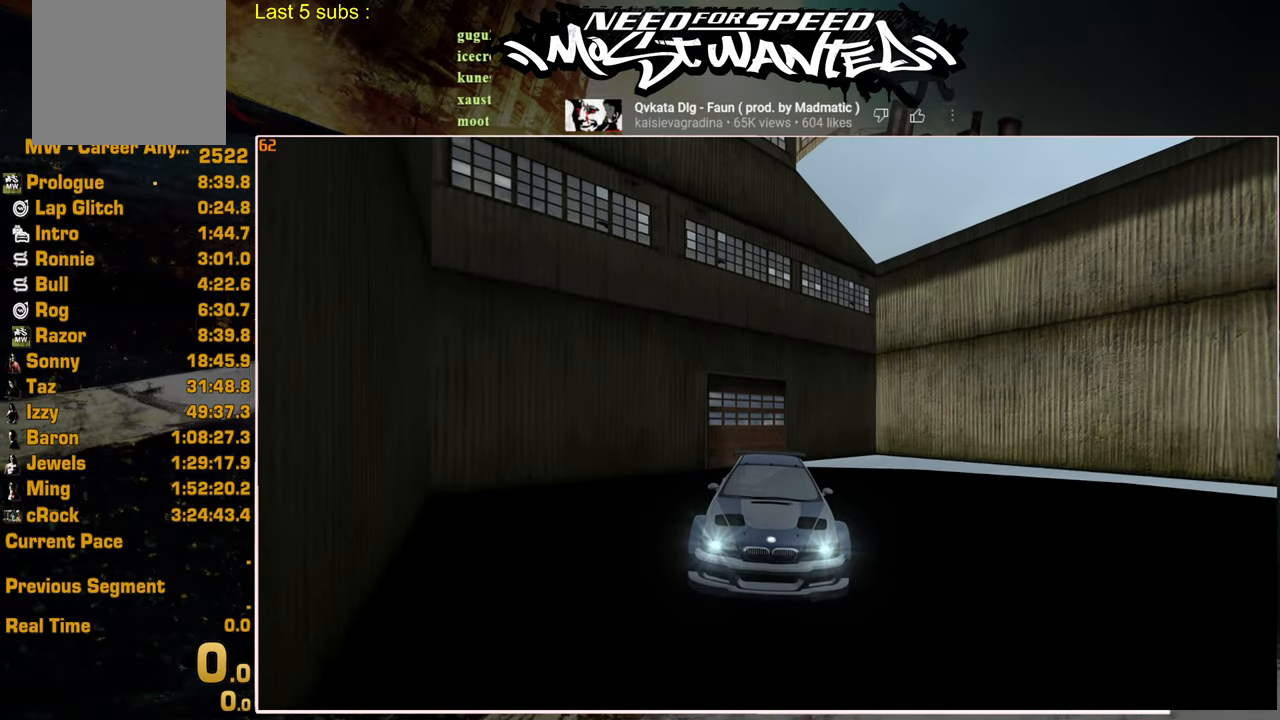
{"buttons": ["SQUARE", "L1", "R2"], "left_stick": "center", "right_stick": "center", "events": []}
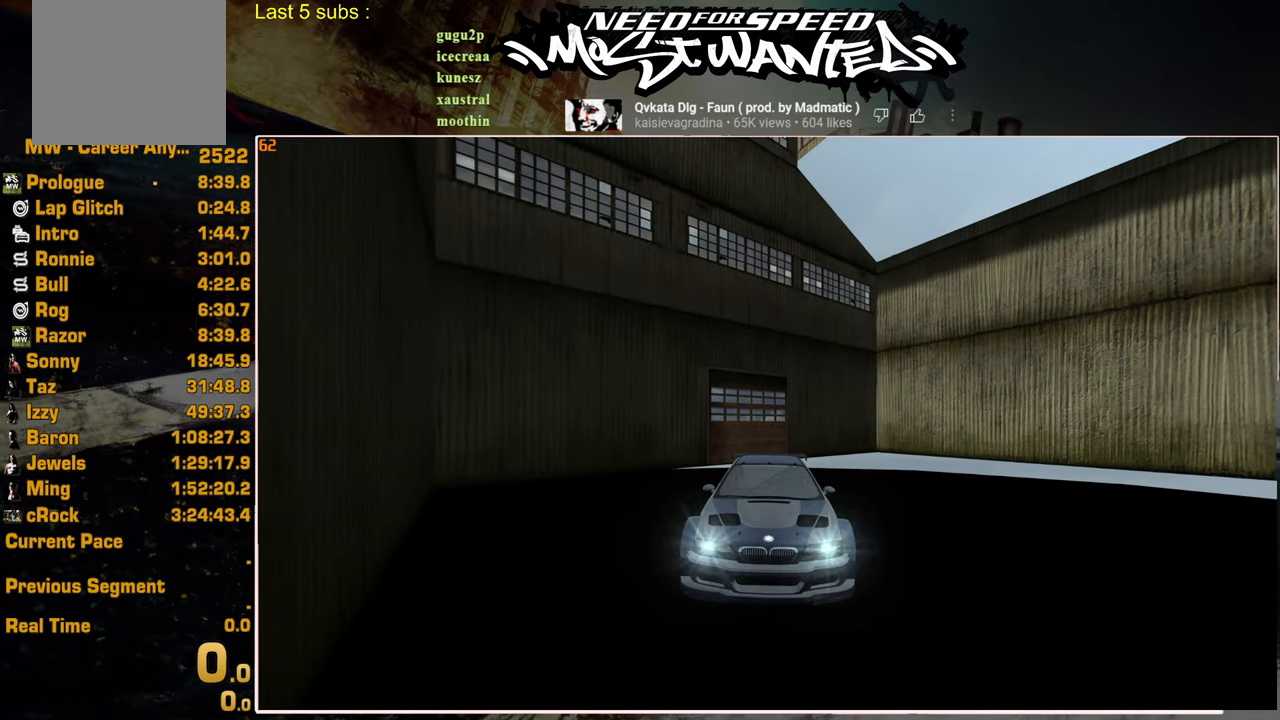
{"buttons": ["SQUARE", "L1", "R2"], "left_stick": "center", "right_stick": "center", "events": []}
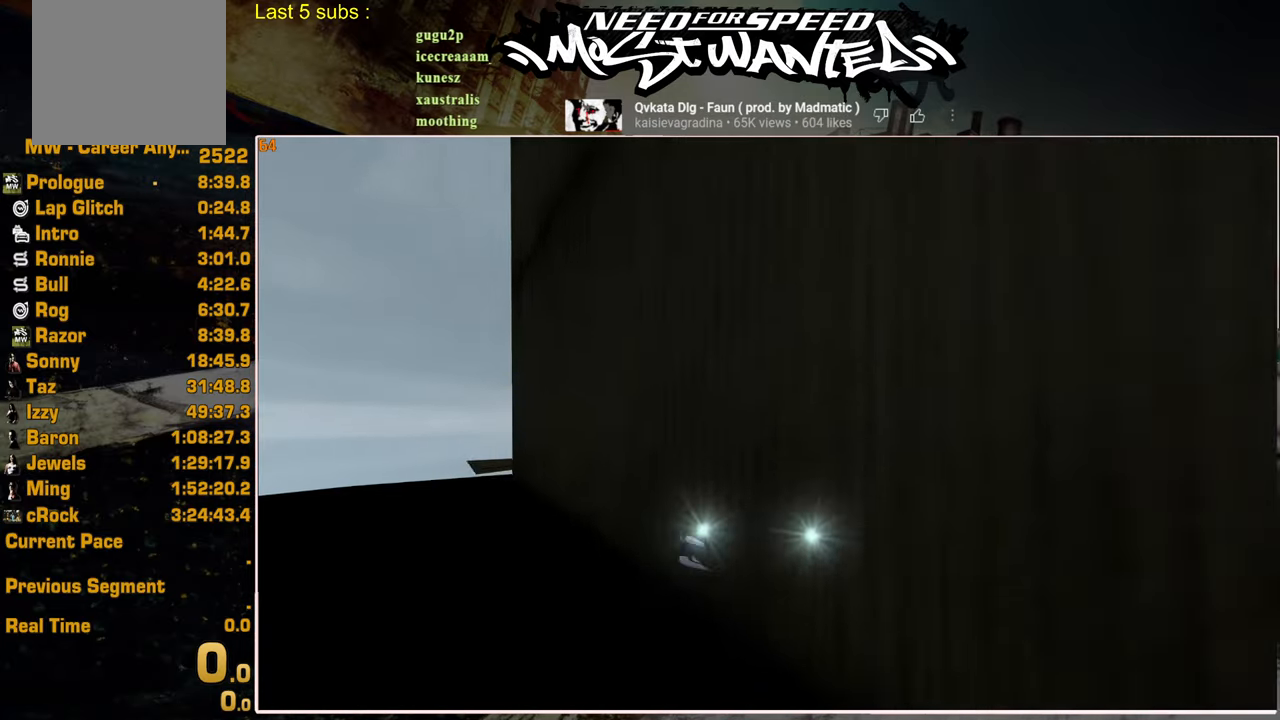
{"buttons": ["SQUARE", "L1", "R2"], "left_stick": "center", "right_stick": "center", "events": []}
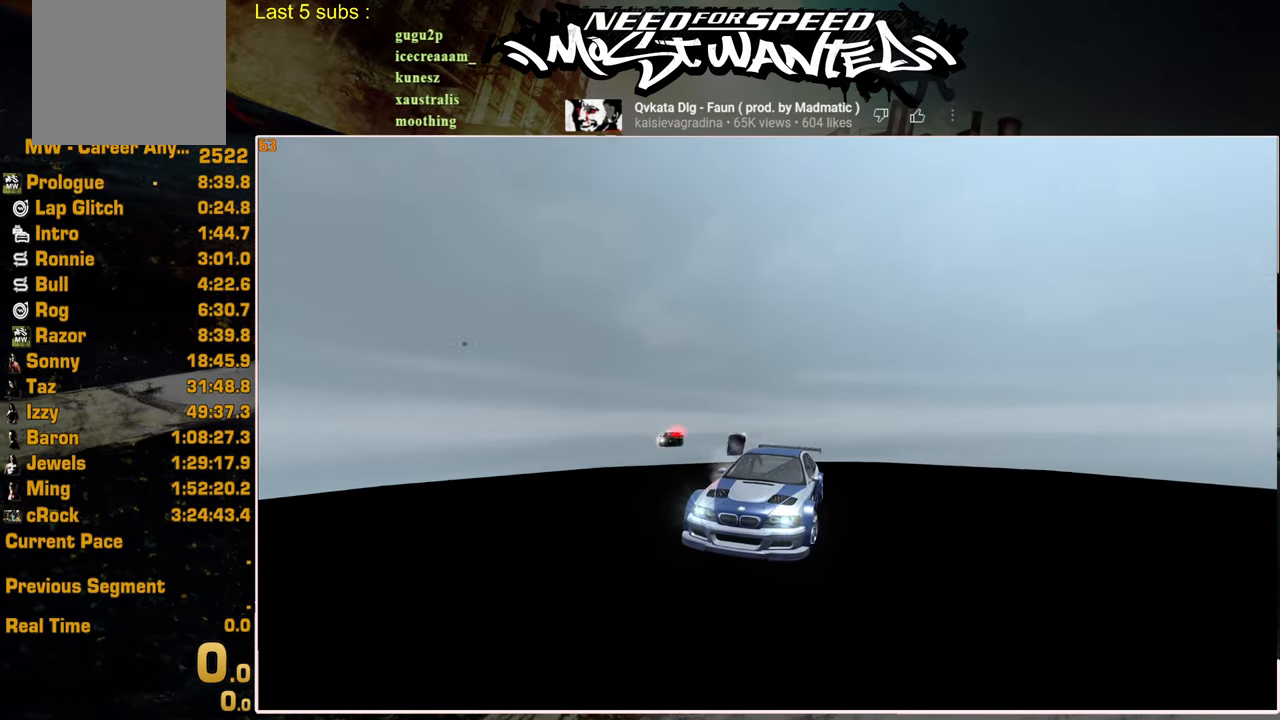
{"buttons": ["R2", "R3"], "left_stick": "center", "right_stick": "center", "events": [[117, "L1", "up"], [167, "SQUARE", "up"], [317, "R3", "down"], [400, "R3", "up"], [484, "R3", "down"]]}
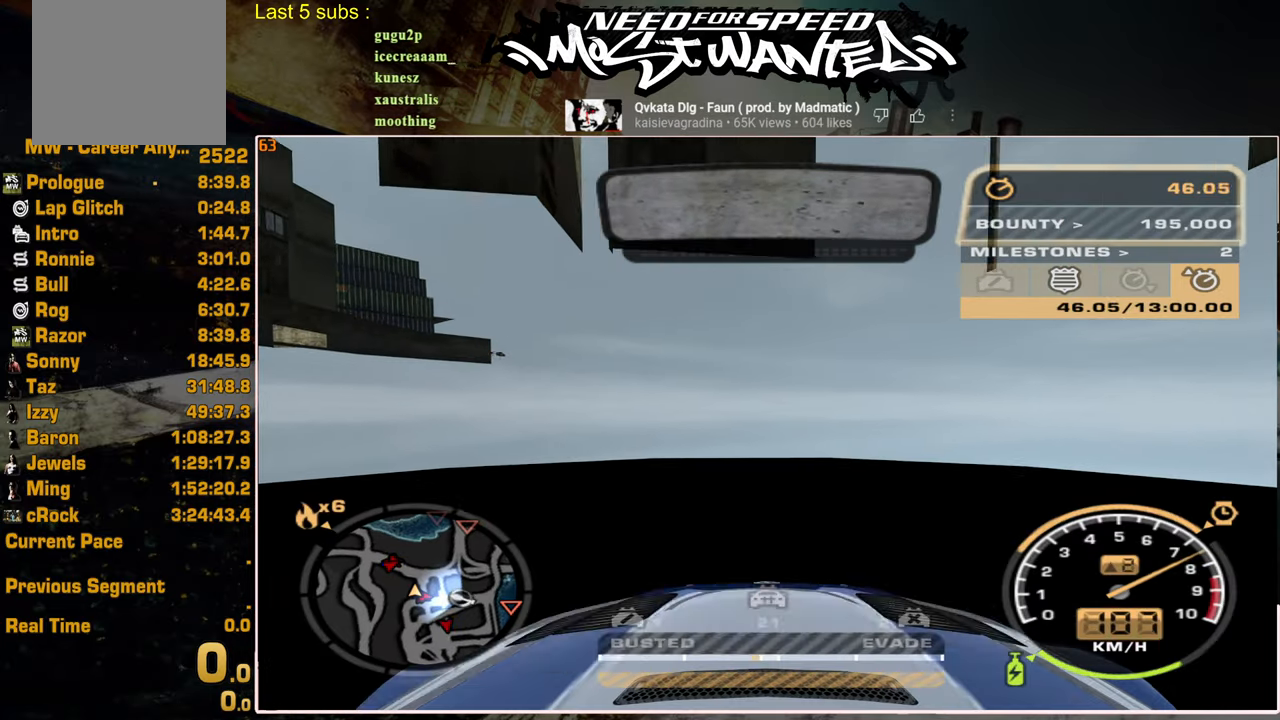
{"buttons": ["R2"], "left_stick": "center", "right_stick": "center", "events": [[84, "R3", "up"]]}
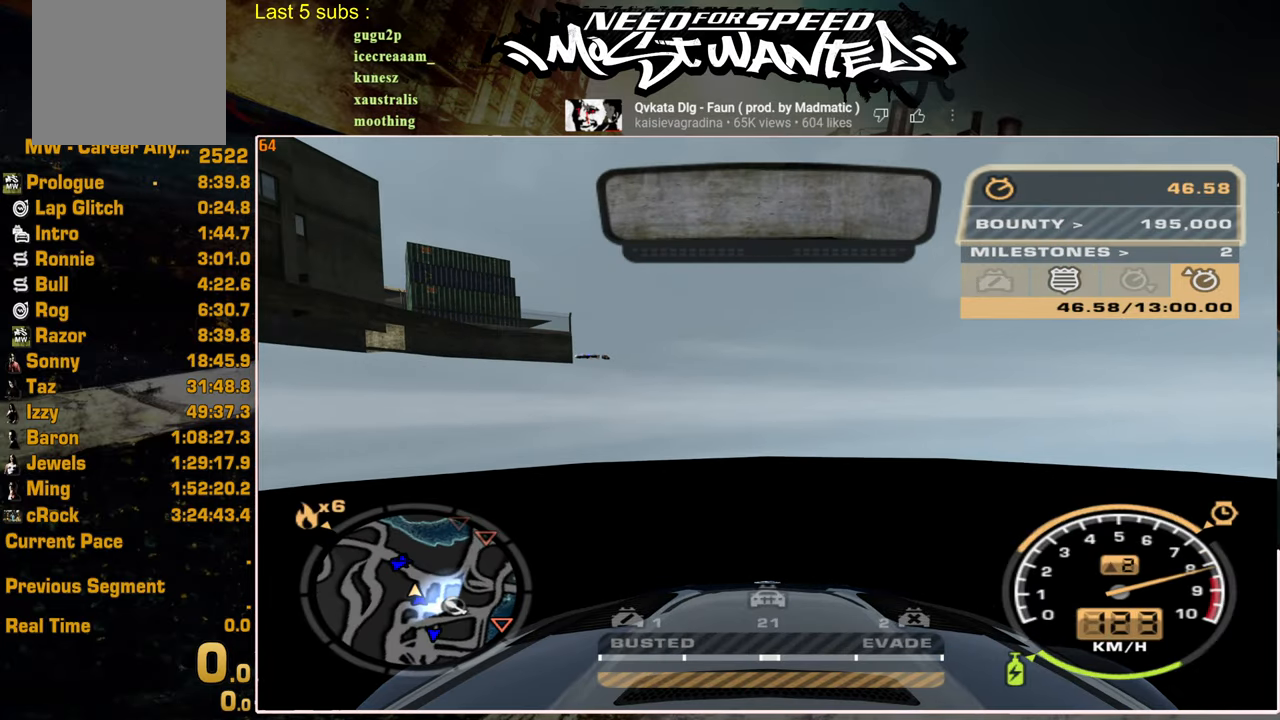
{"buttons": ["R2"], "left_stick": "center", "right_stick": "center", "events": []}
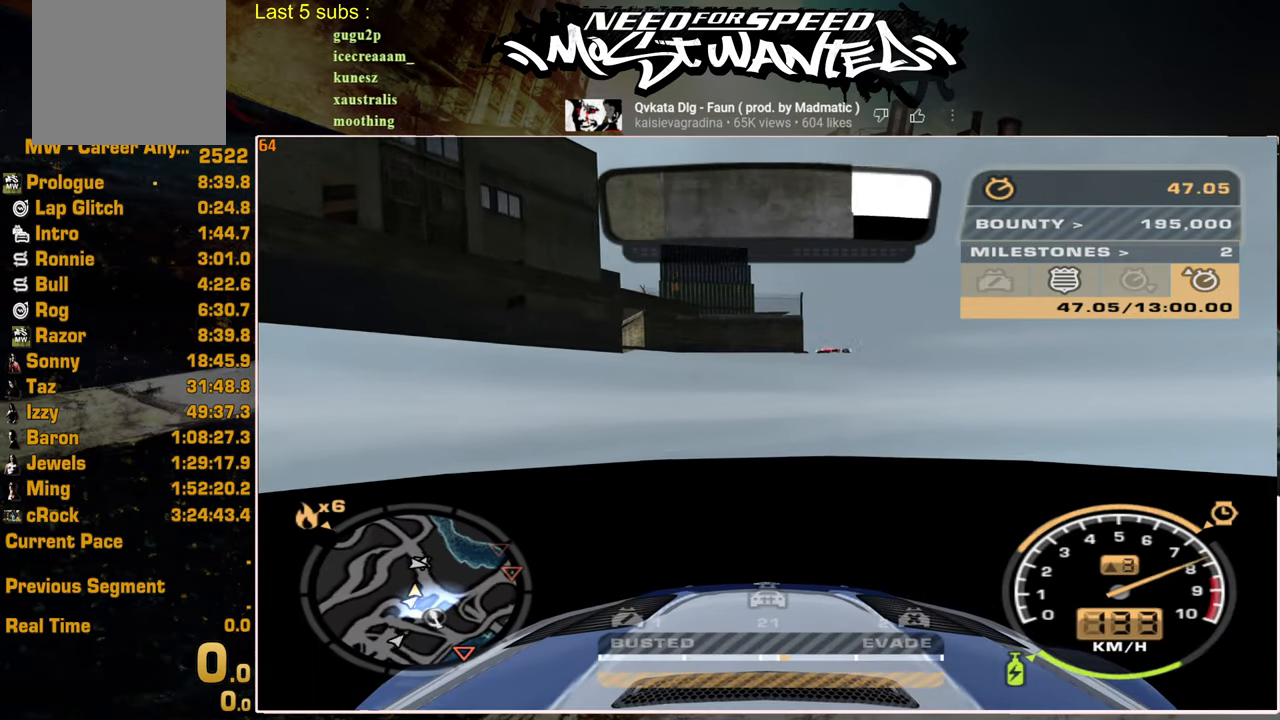
{"buttons": ["R2"], "left_stick": "center", "right_stick": "center", "events": []}
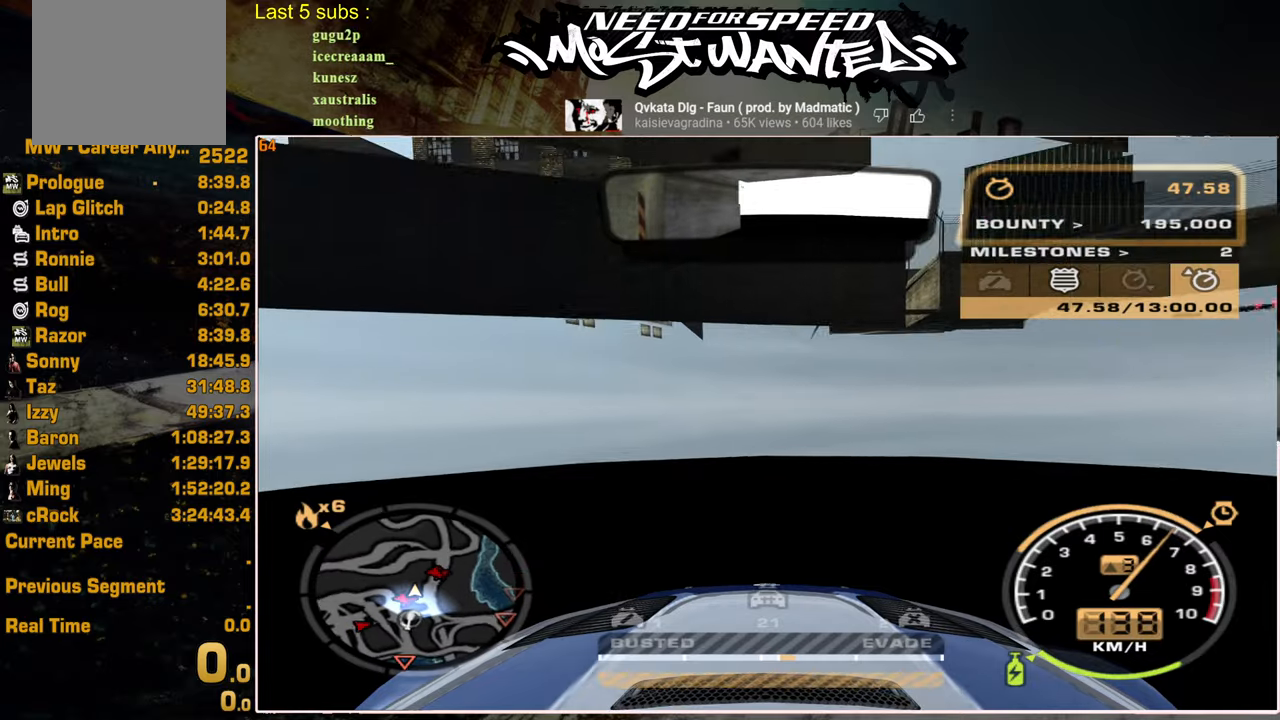
{"buttons": ["R2"], "left_stick": "center", "right_stick": "center", "events": []}
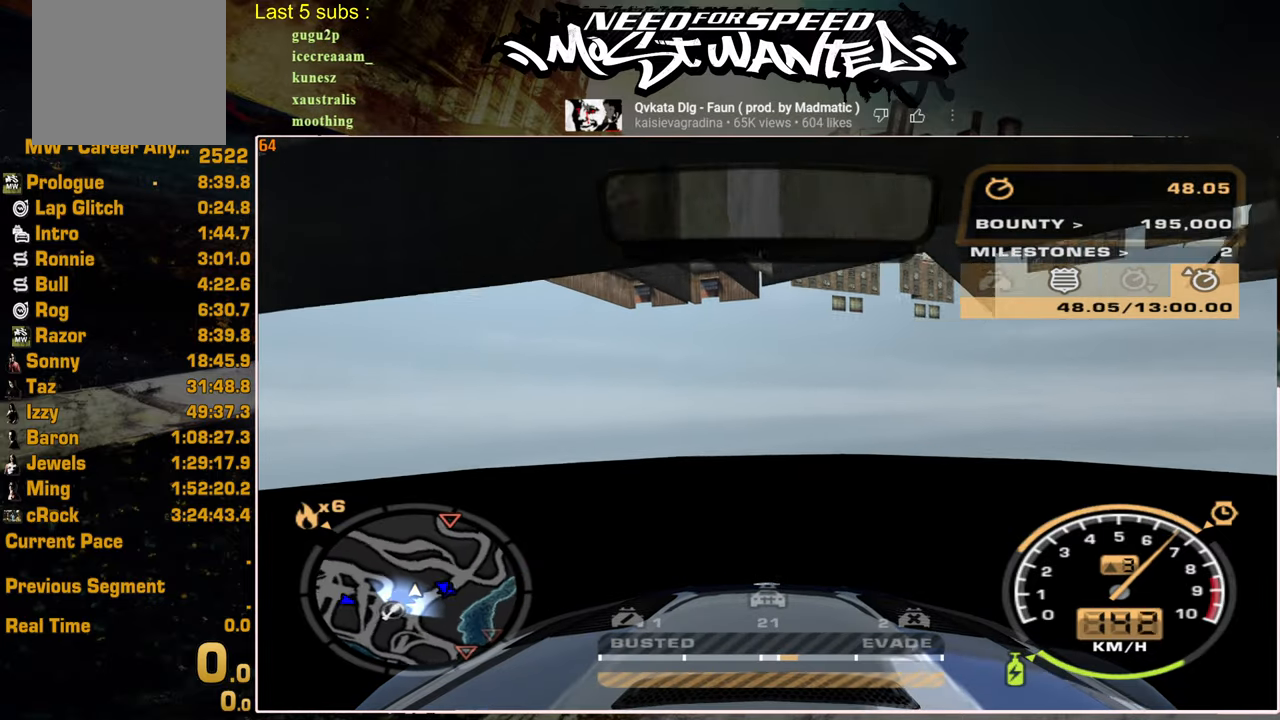
{"buttons": ["R2"], "left_stick": "center", "right_stick": "center", "events": []}
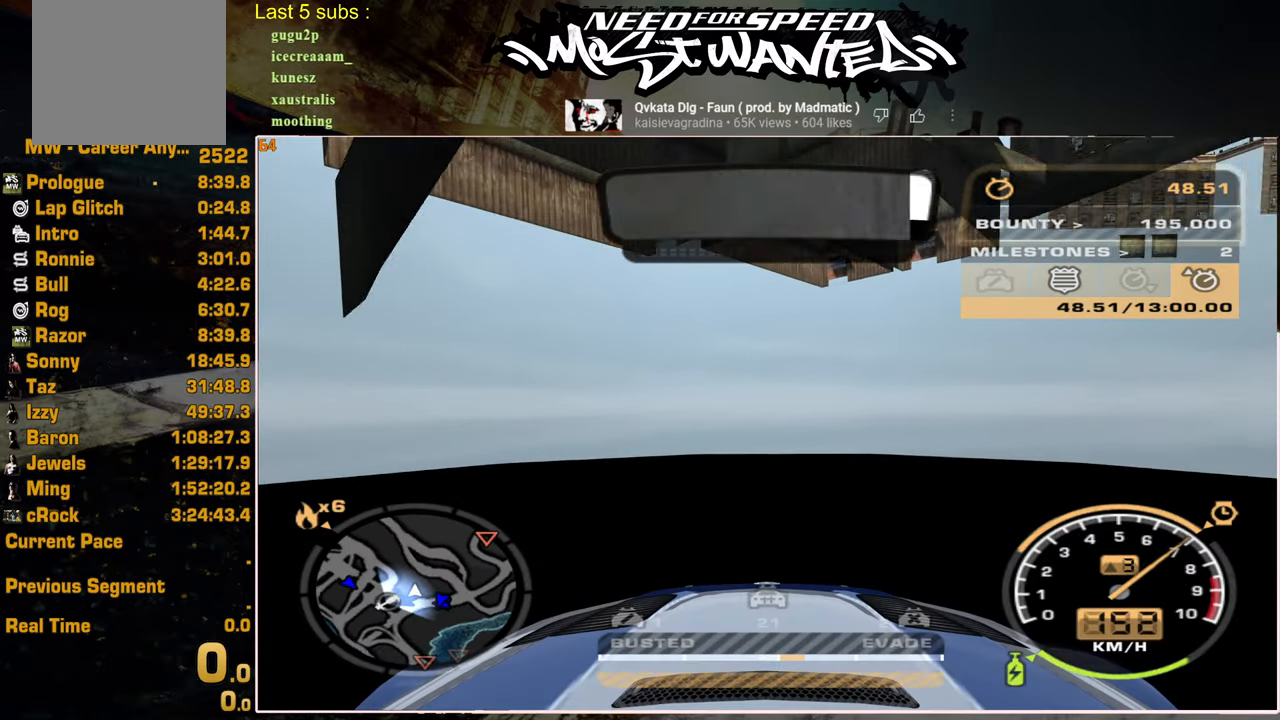
{"buttons": ["R2"], "left_stick": "center", "right_stick": "center", "events": []}
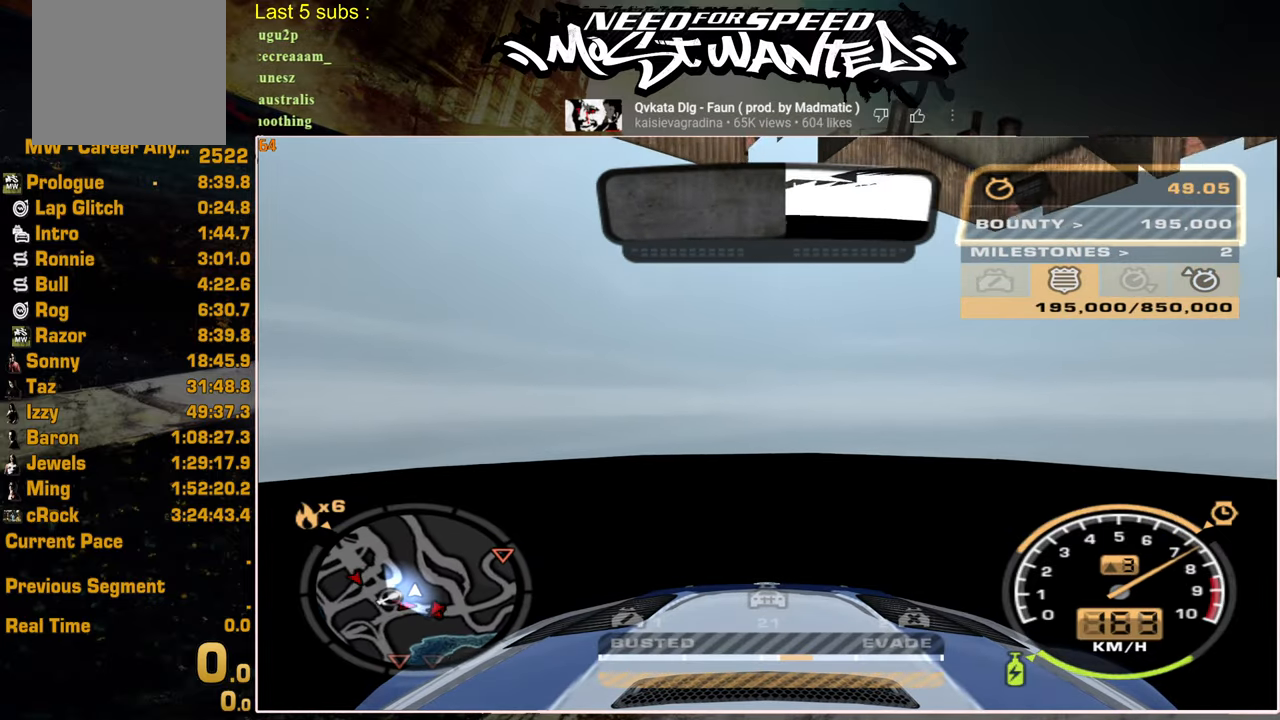
{"buttons": ["R2"], "left_stick": "center", "right_stick": "center", "events": []}
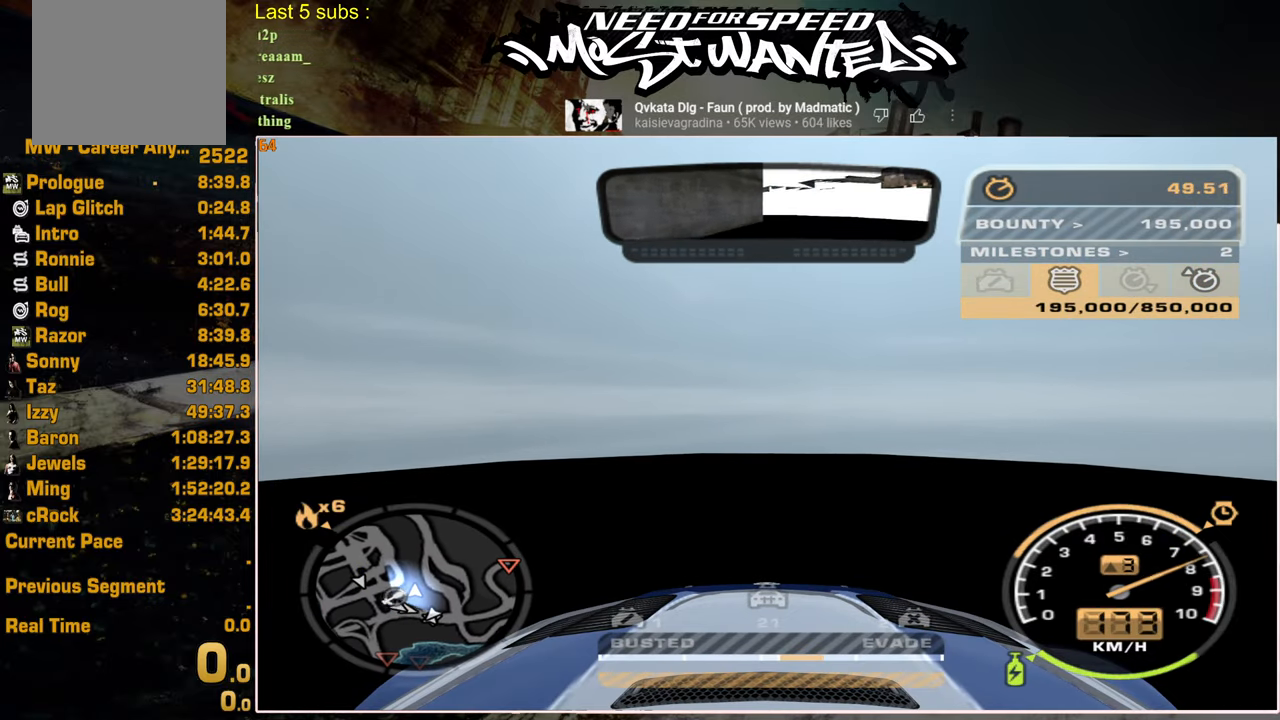
{"buttons": ["R2"], "left_stick": "center", "right_stick": "center", "events": []}
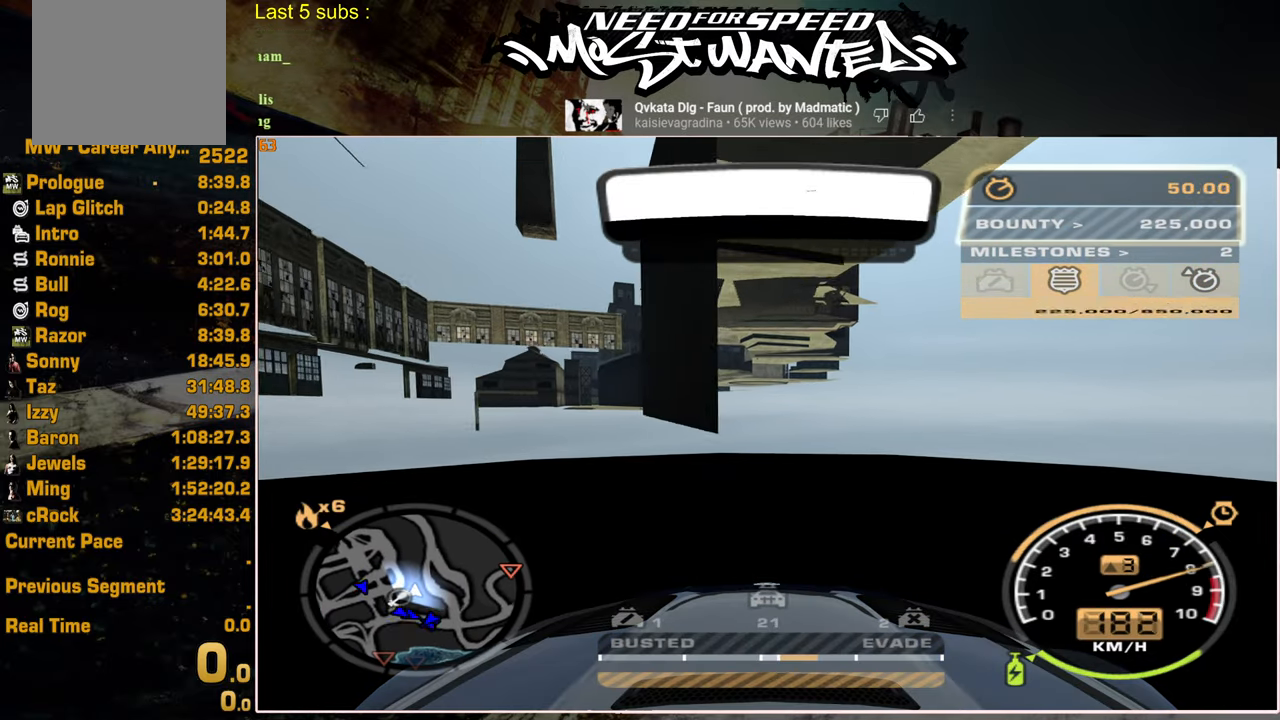
{"buttons": ["R2"], "left_stick": "center", "right_stick": "center", "events": []}
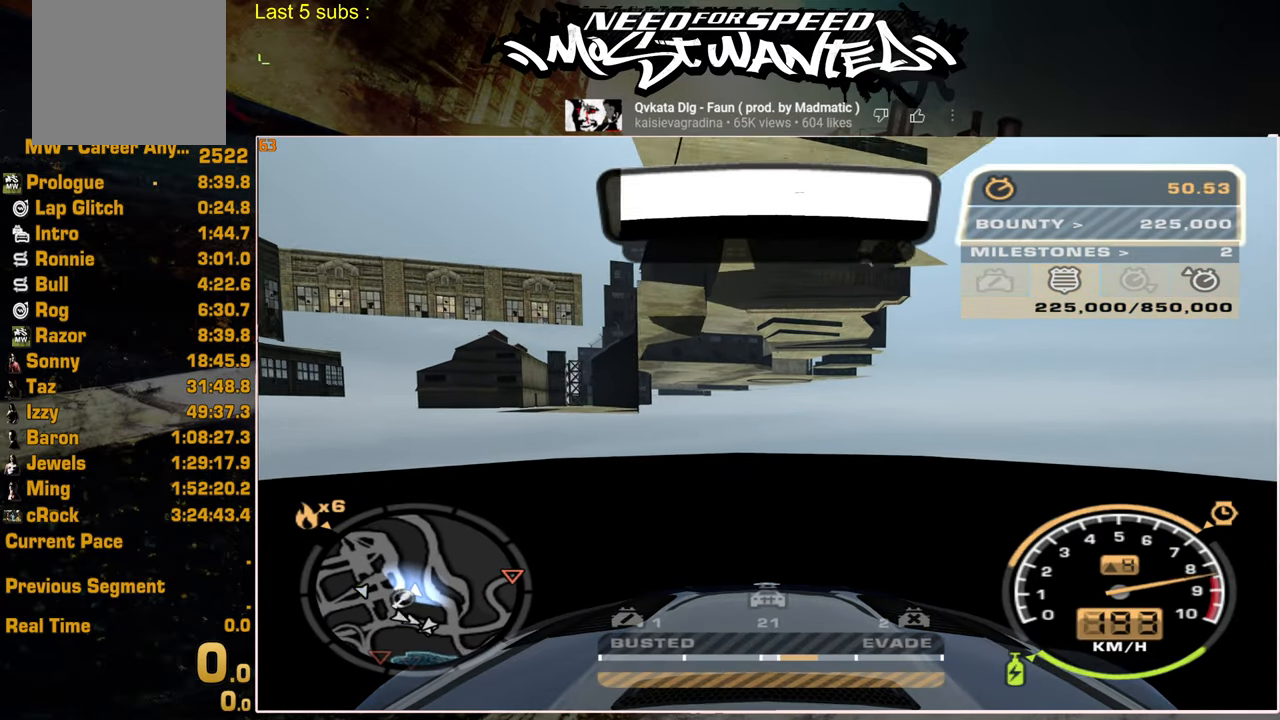
{"buttons": ["R2"], "left_stick": "center", "right_stick": "center", "events": []}
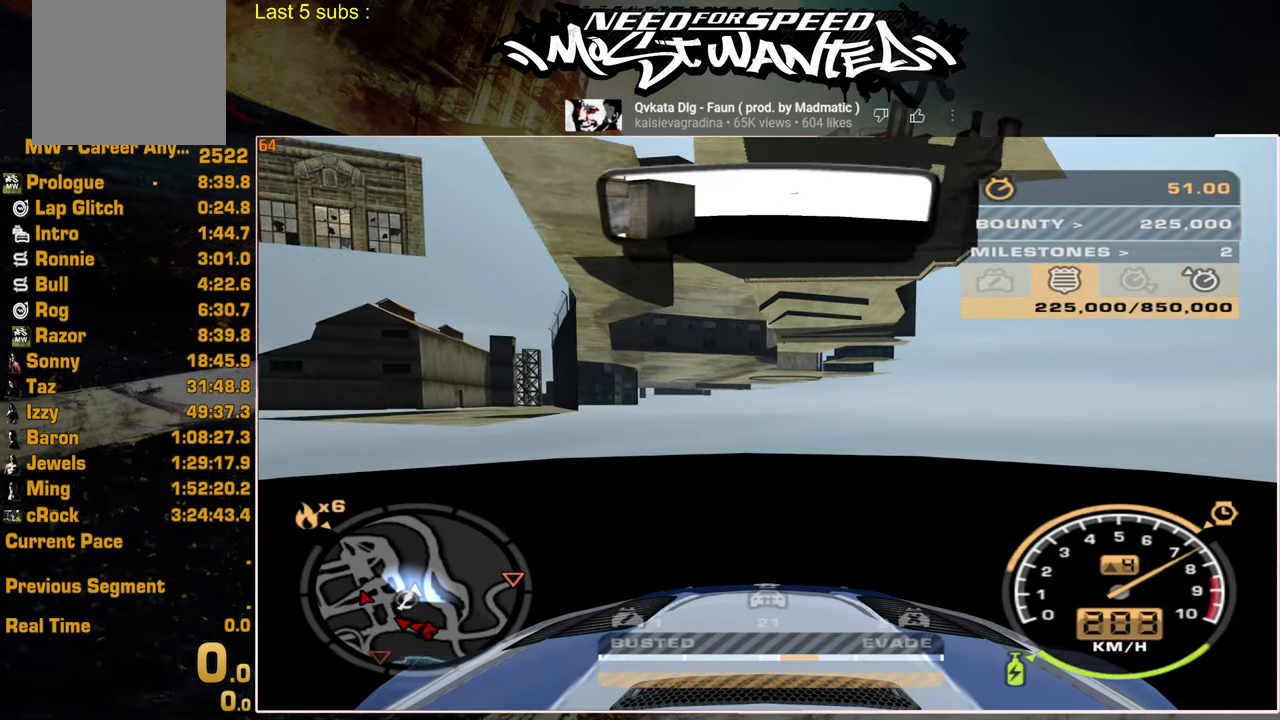
{"buttons": ["R2"], "left_stick": "center", "right_stick": "center", "events": []}
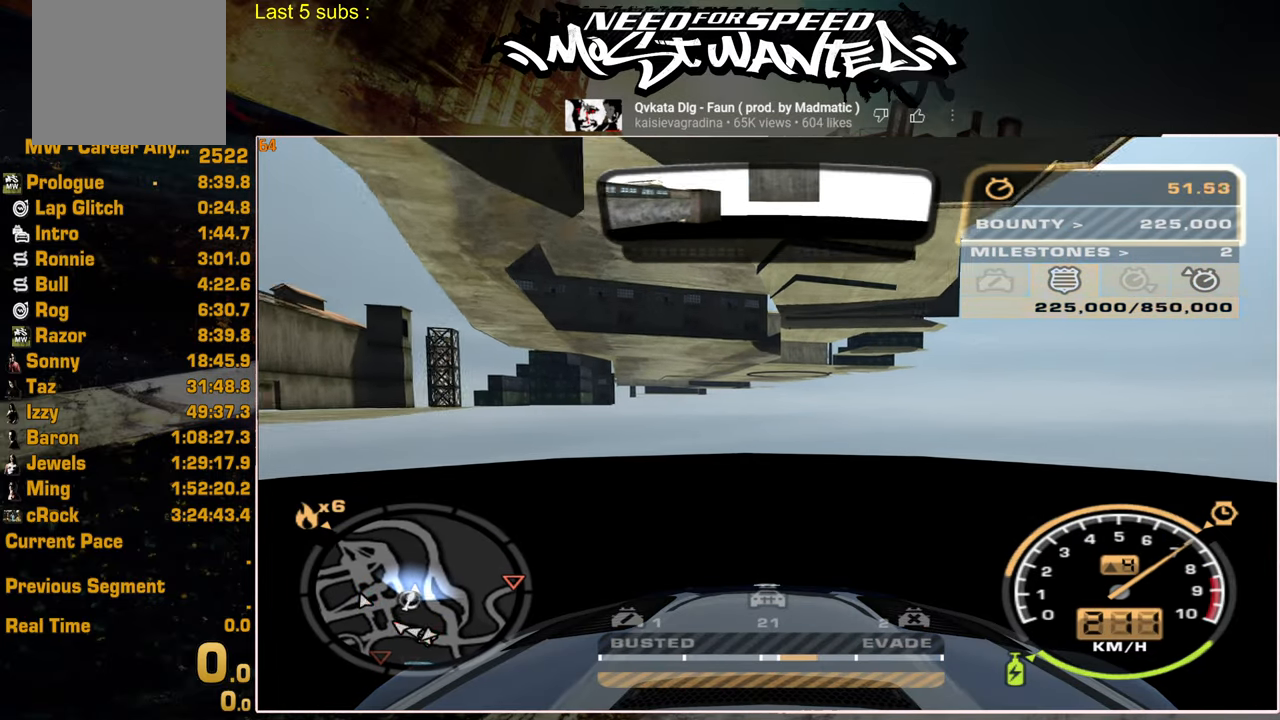
{"buttons": ["R2"], "left_stick": "center", "right_stick": "center", "events": []}
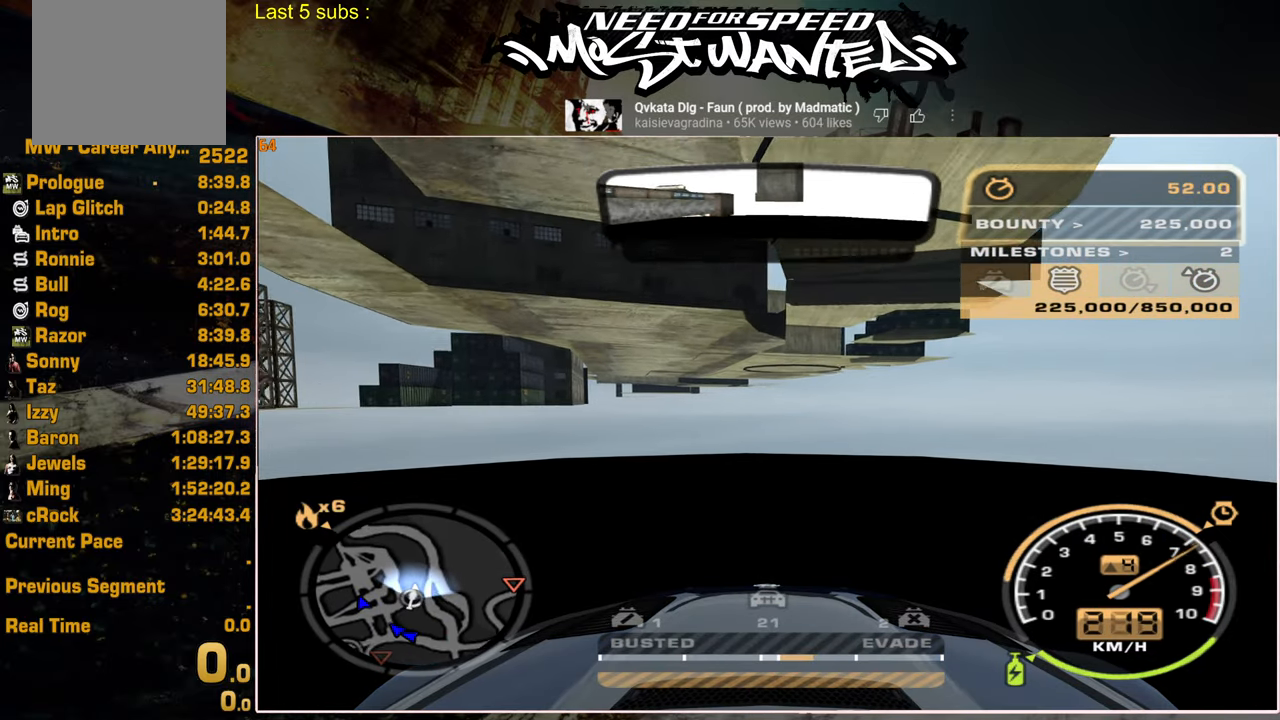
{"buttons": ["R2"], "left_stick": "center", "right_stick": "center", "events": []}
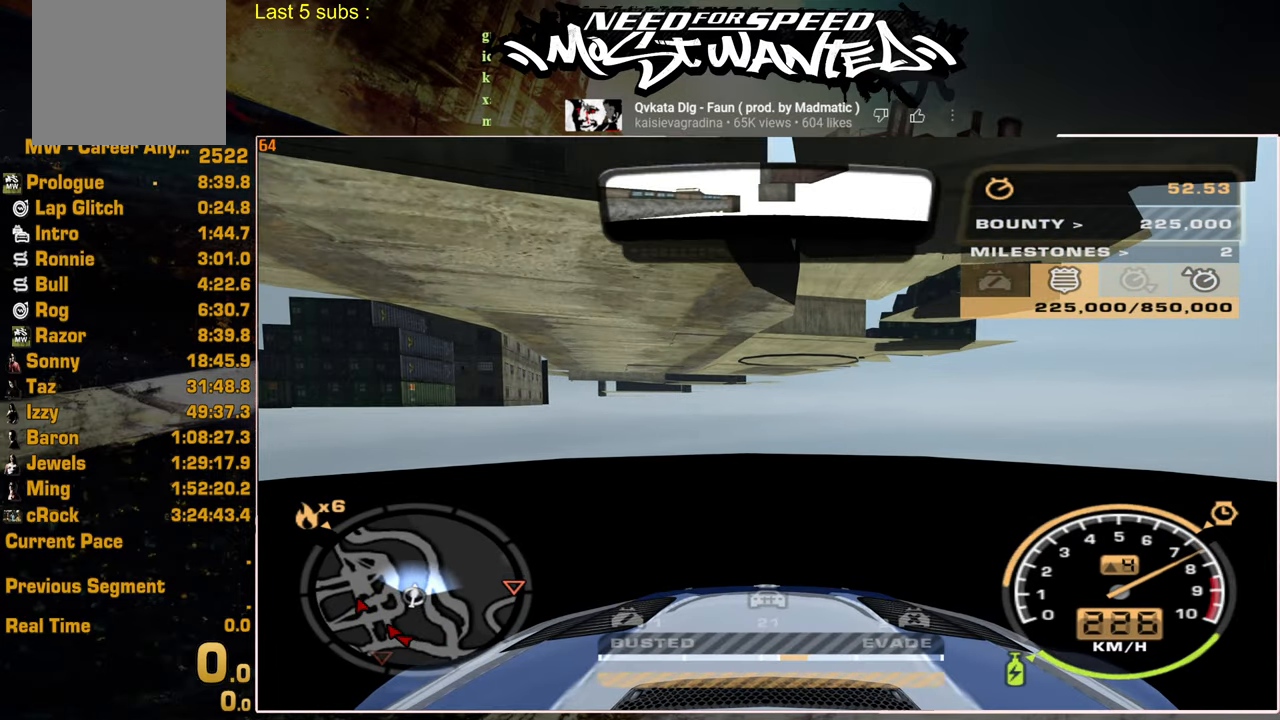
{"buttons": ["R2"], "left_stick": "center", "right_stick": "center", "events": []}
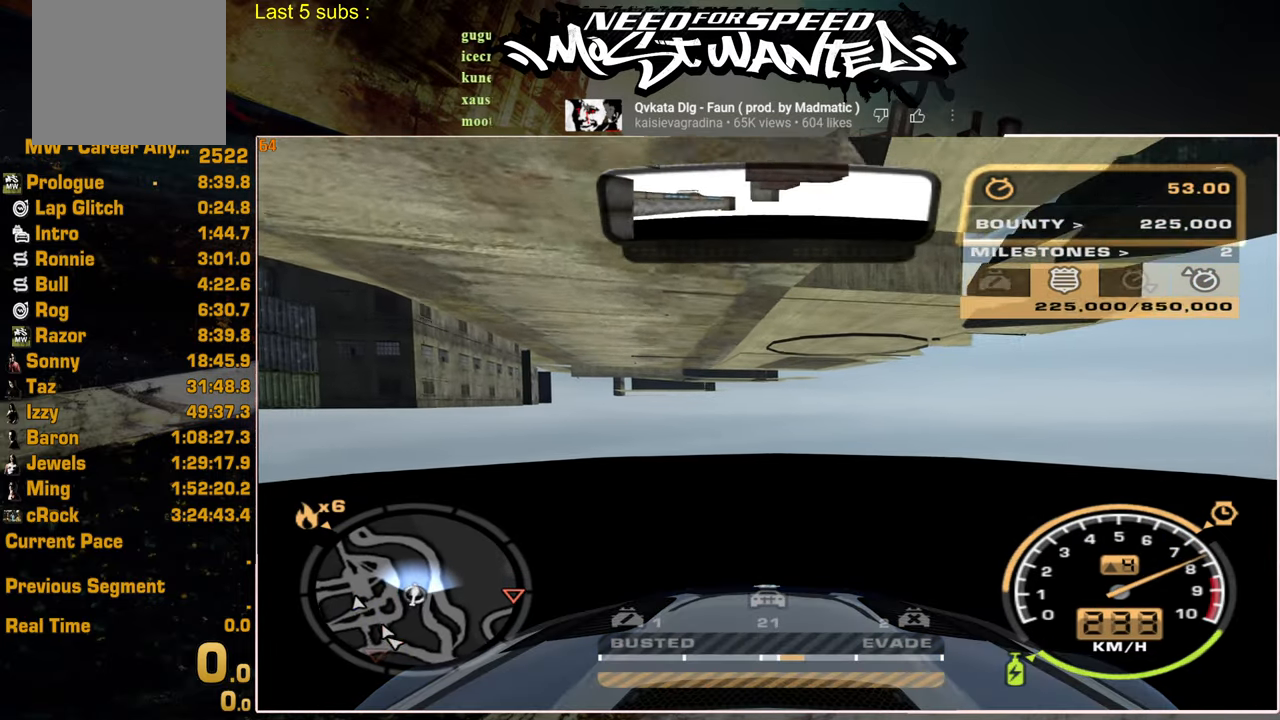
{"buttons": ["R2"], "left_stick": "center", "right_stick": "center", "events": []}
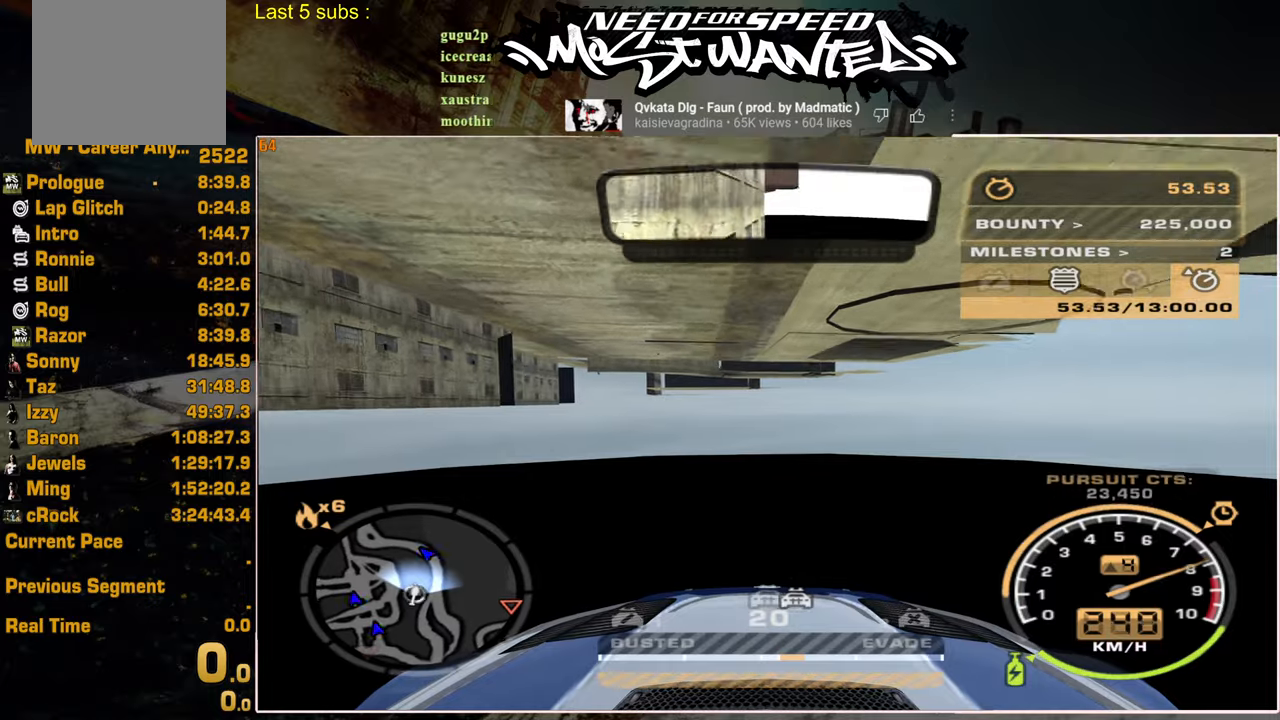
{"buttons": ["R2"], "left_stick": "center", "right_stick": "center", "events": []}
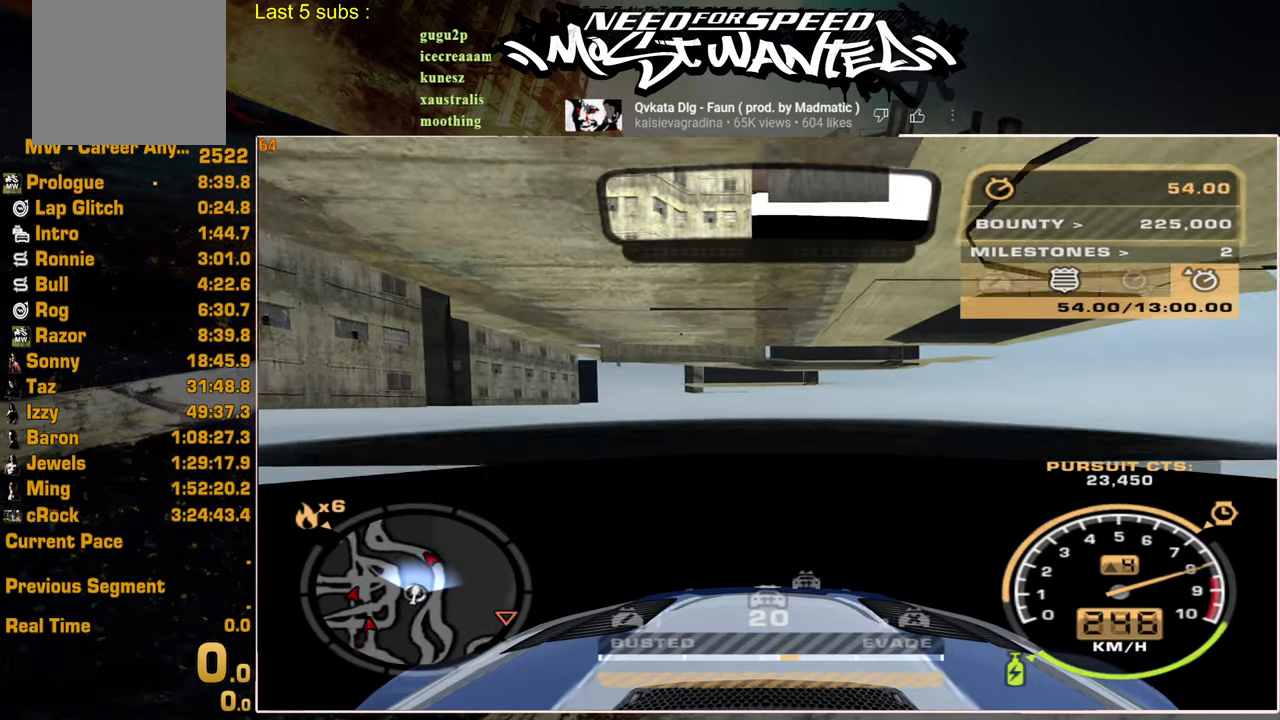
{"buttons": ["R2"], "left_stick": "center", "right_stick": "center", "events": []}
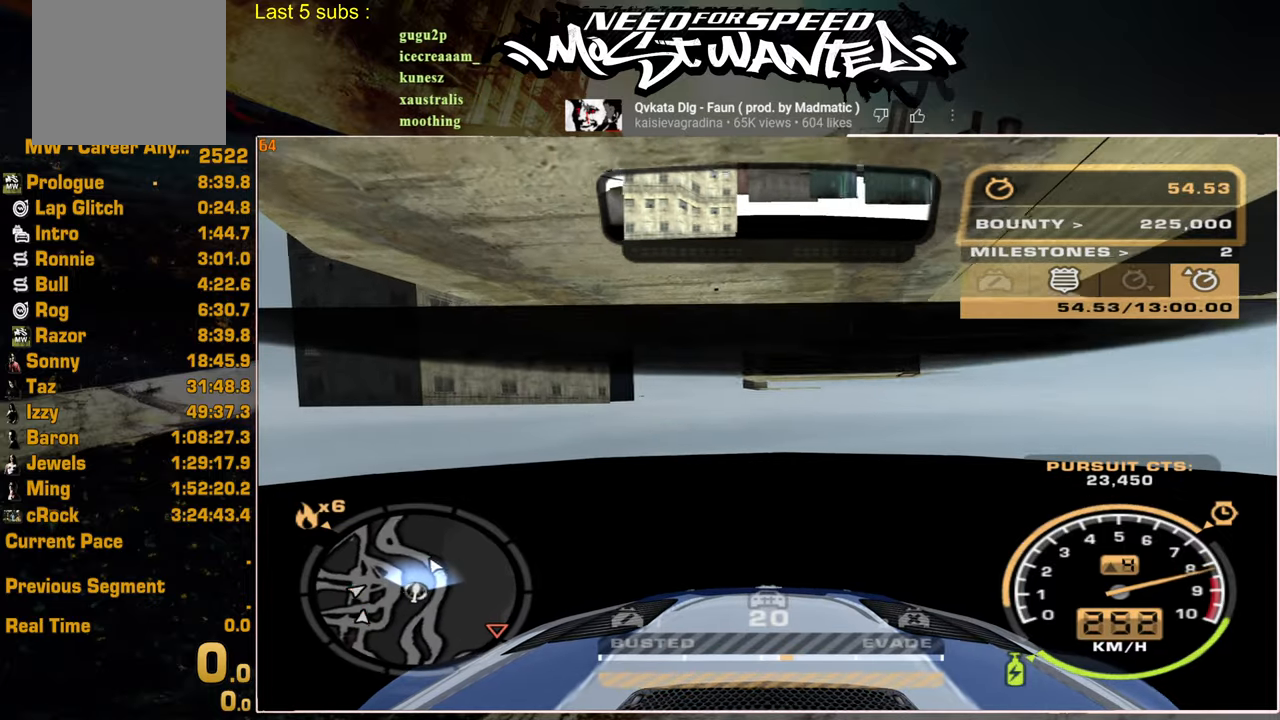
{"buttons": ["R2"], "left_stick": "center", "right_stick": "center", "events": []}